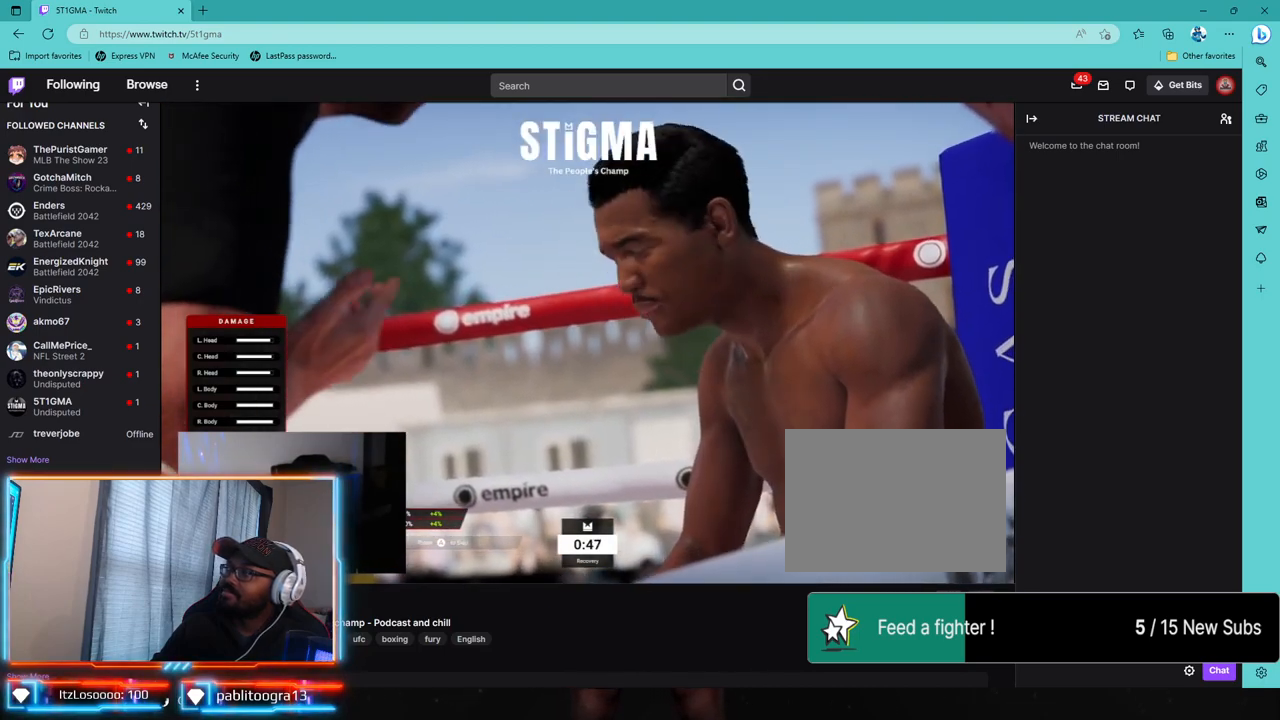
Gameplay with a controller (PlayStation layout); each line is a JSON object with the inputs held at the frame after it (dt_ms = milliseconds from this image to that frame). "events" lists button and stick changes between this image and that frame as [ms after this image, input, new state], when the widget could be followed in between.
{"dt_ms": 500, "buttons": ["CROSS"], "left_stick": "center", "right_stick": "center", "events": [[500, "CROSS", "down"]]}
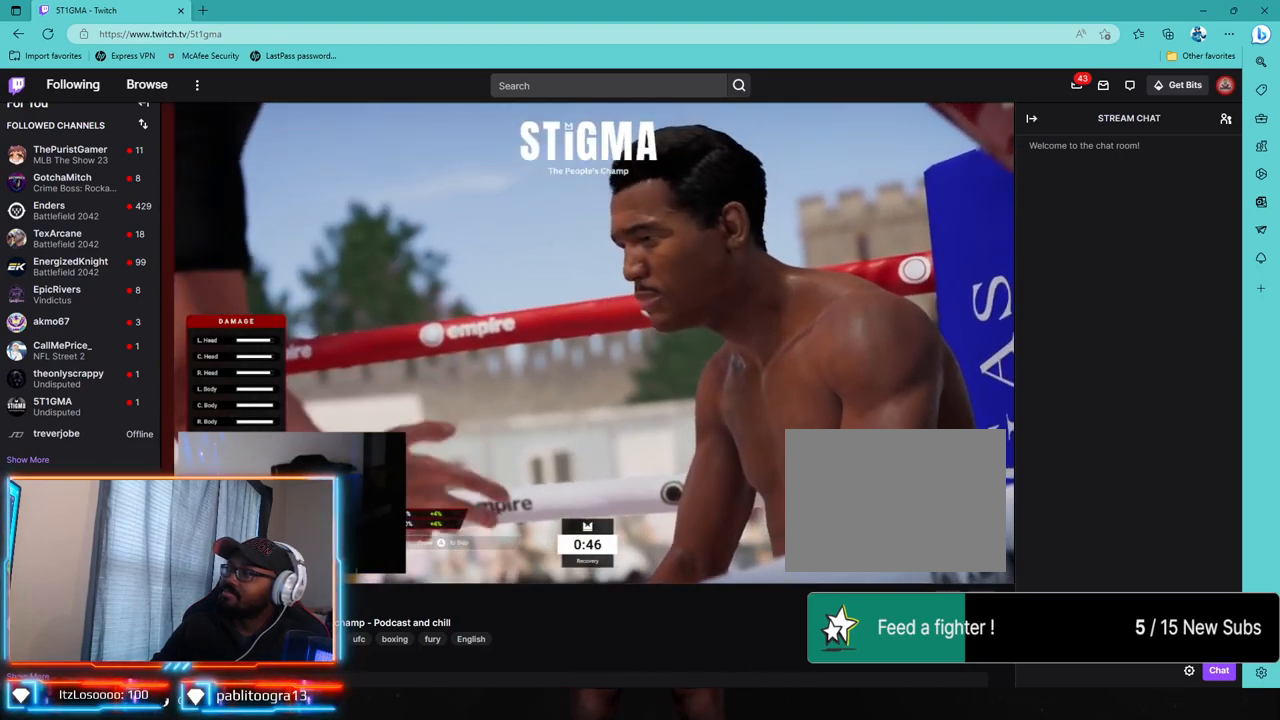
{"dt_ms": 500, "buttons": [], "left_stick": "center", "right_stick": "center", "events": [[133, "CROSS", "up"]]}
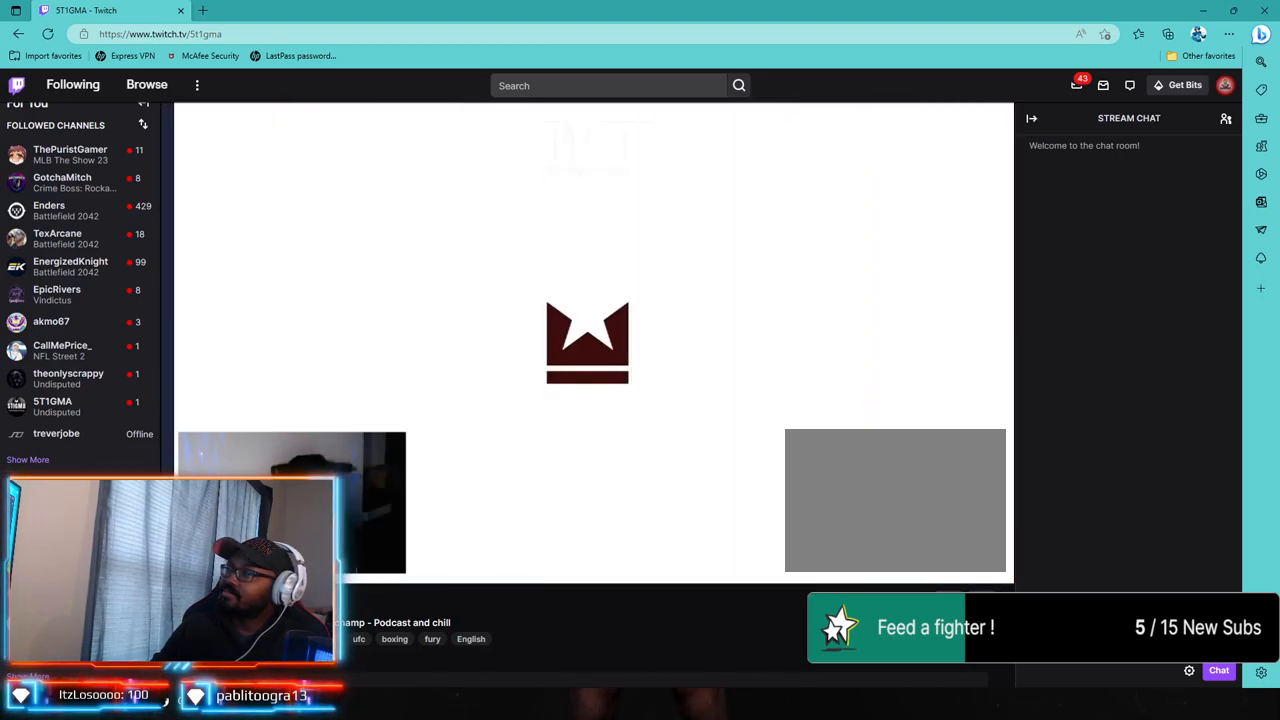
{"dt_ms": 500, "buttons": [], "left_stick": "center", "right_stick": "center", "events": []}
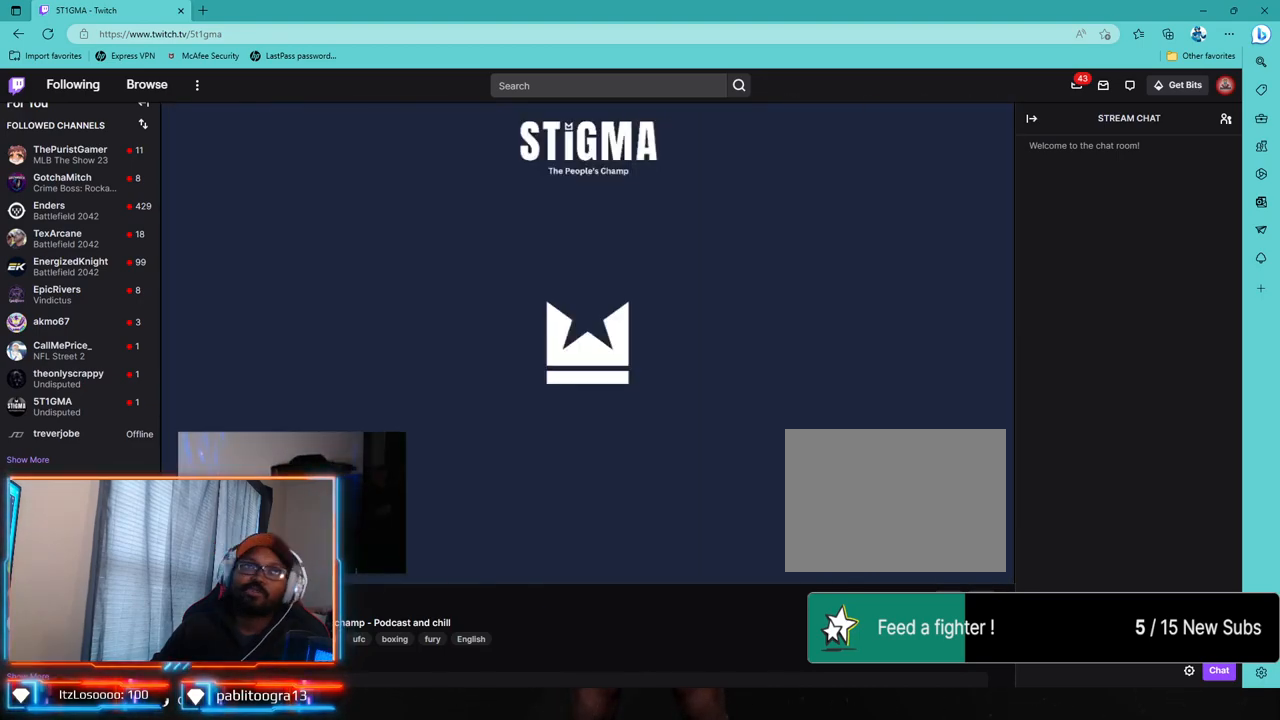
{"dt_ms": 500, "buttons": [], "left_stick": "center", "right_stick": "center", "events": []}
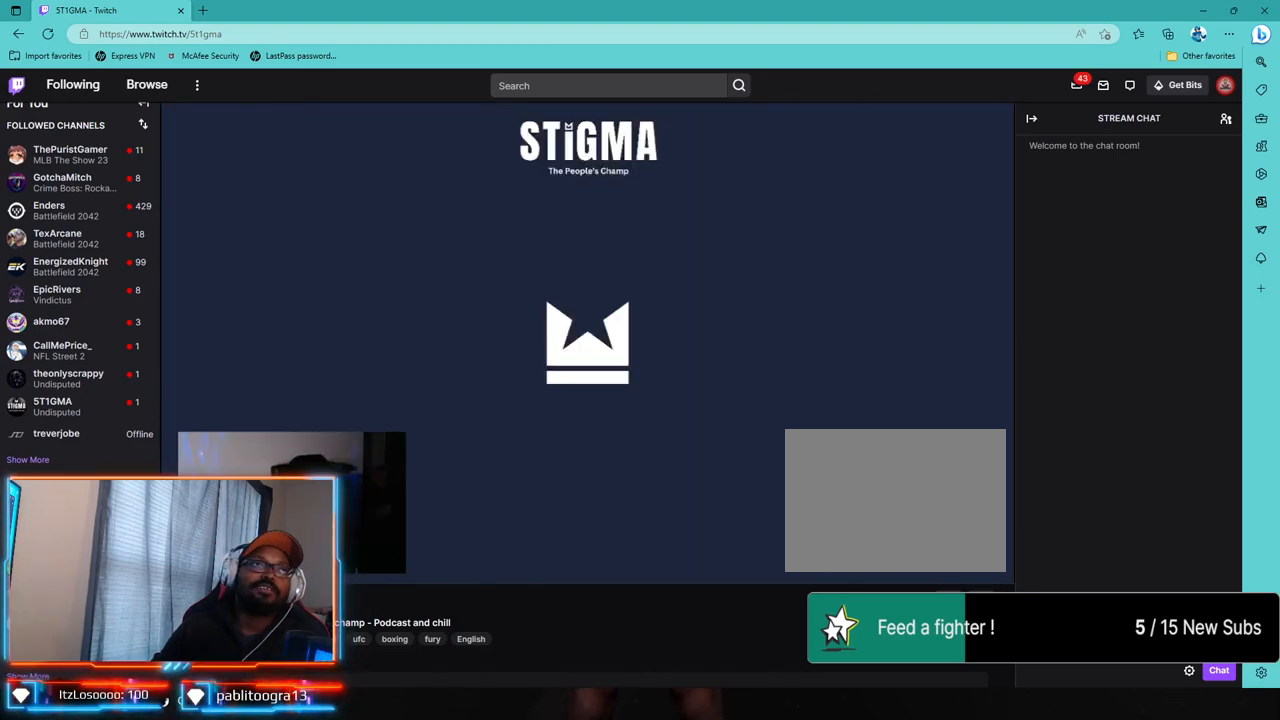
{"dt_ms": 500, "buttons": [], "left_stick": "center", "right_stick": "center", "events": []}
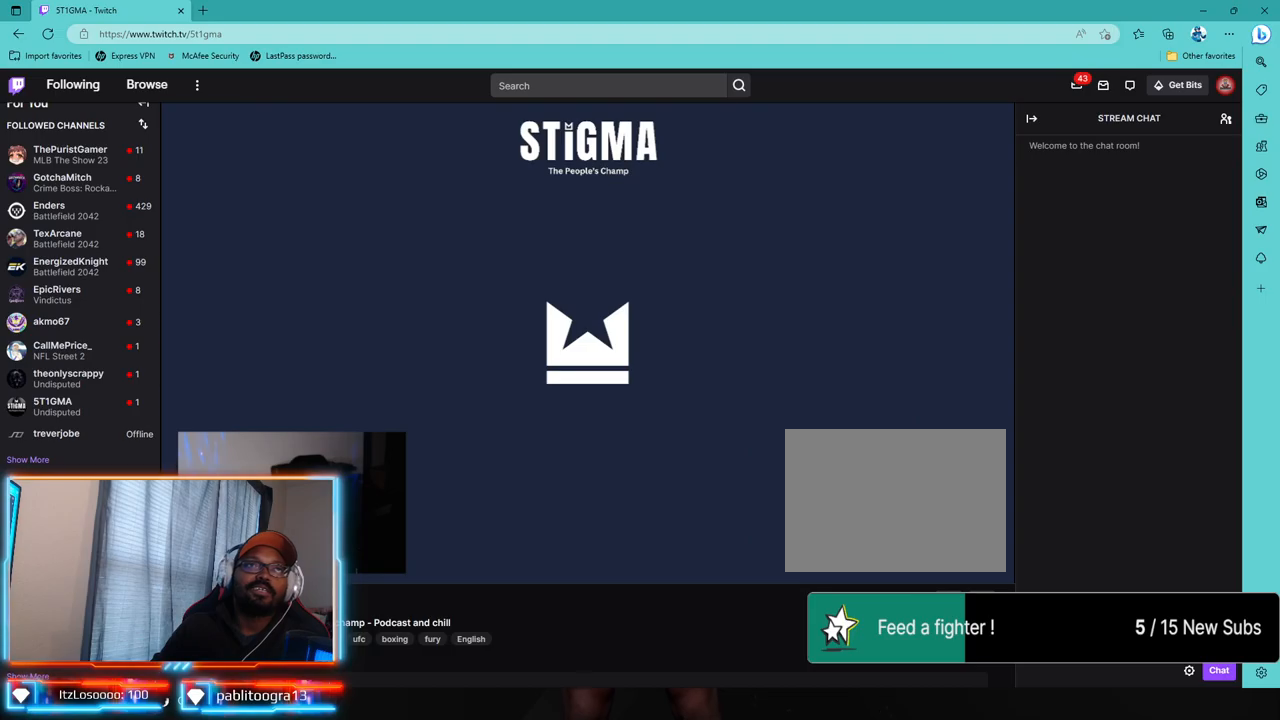
{"dt_ms": 500, "buttons": [], "left_stick": "center", "right_stick": "center", "events": []}
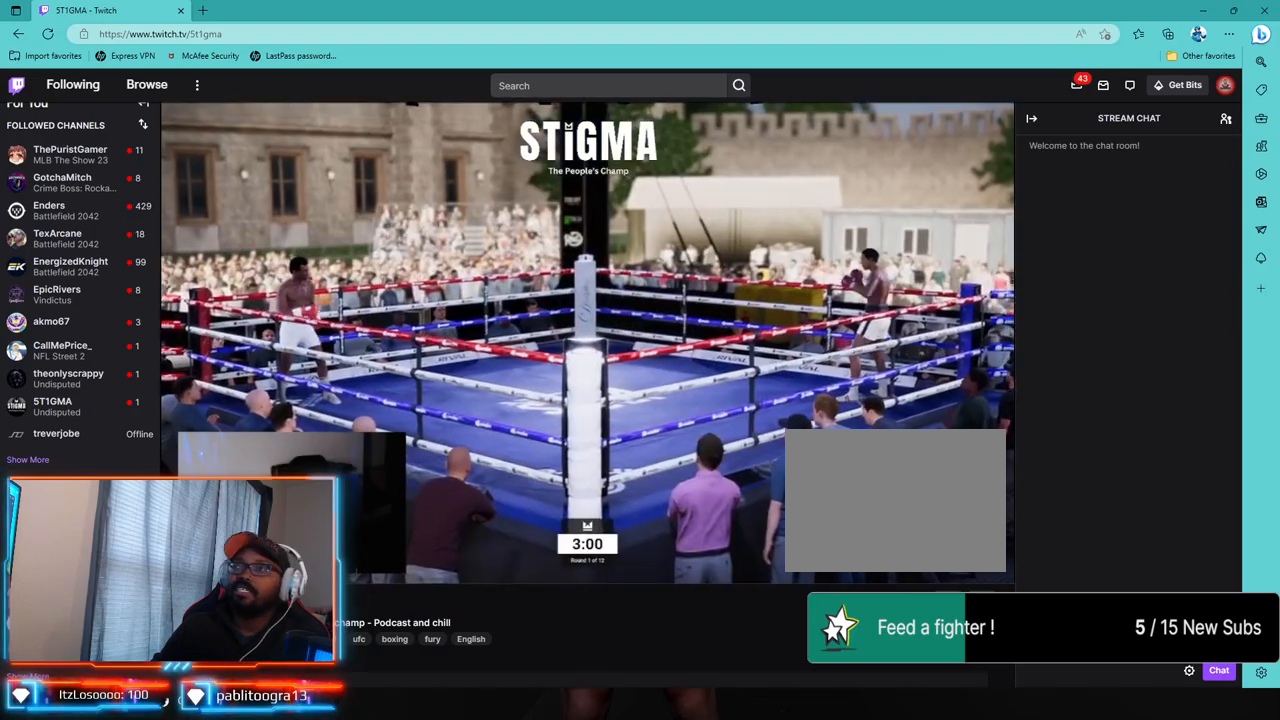
{"dt_ms": 1000, "buttons": [], "left_stick": "down-right", "right_stick": "center"}
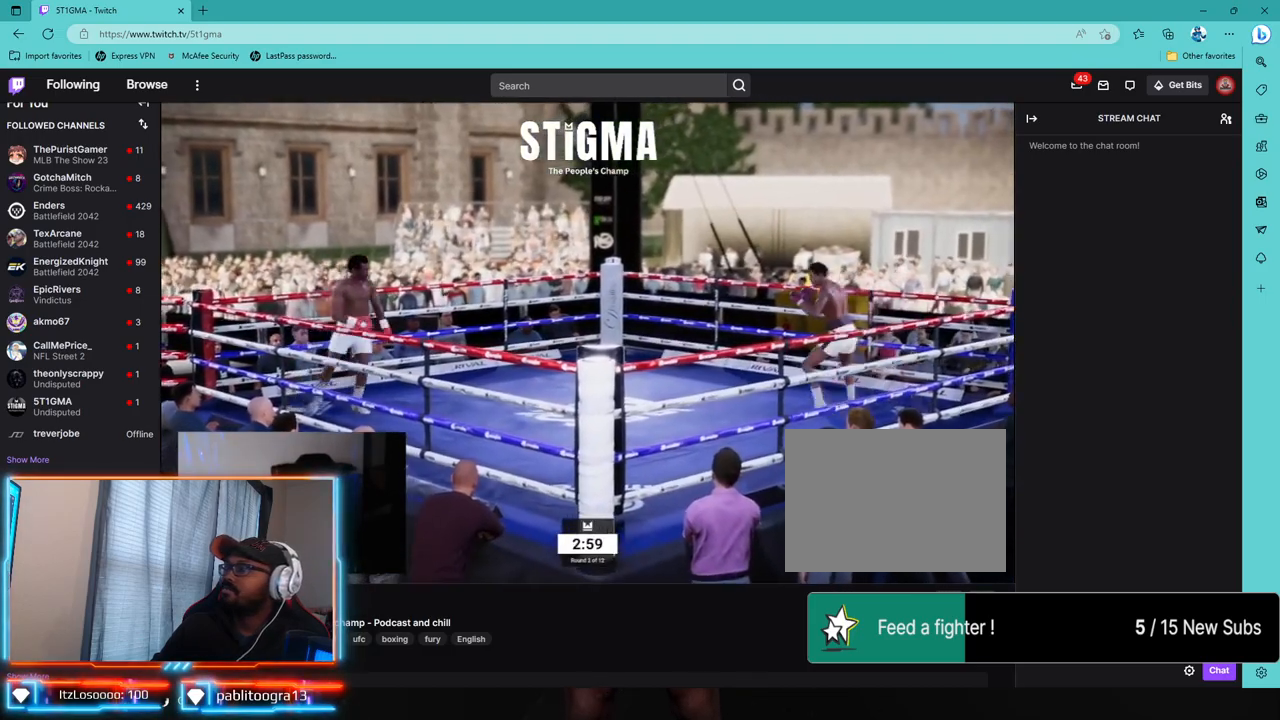
{"dt_ms": 500, "buttons": [], "left_stick": "down", "right_stick": "center", "events": [[17, "left_stick", "down"]]}
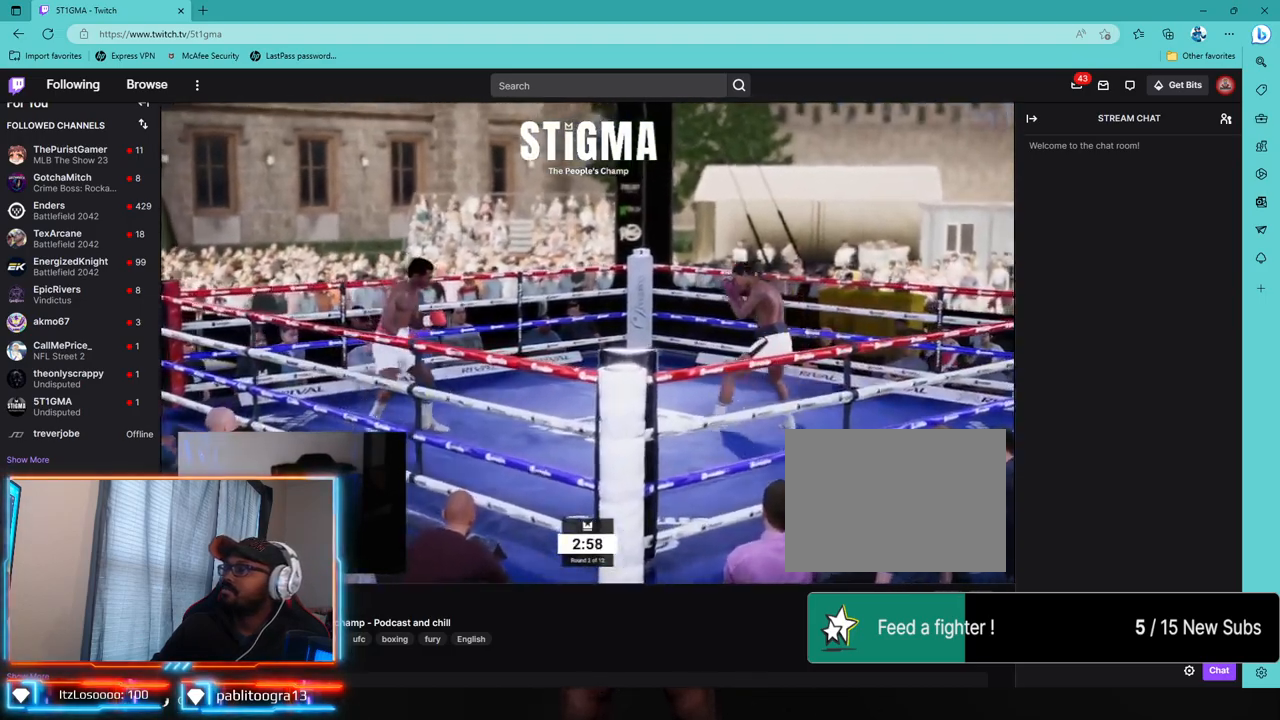
{"dt_ms": 500, "buttons": [], "left_stick": "left", "right_stick": "center", "events": [[400, "left_stick", "left"]]}
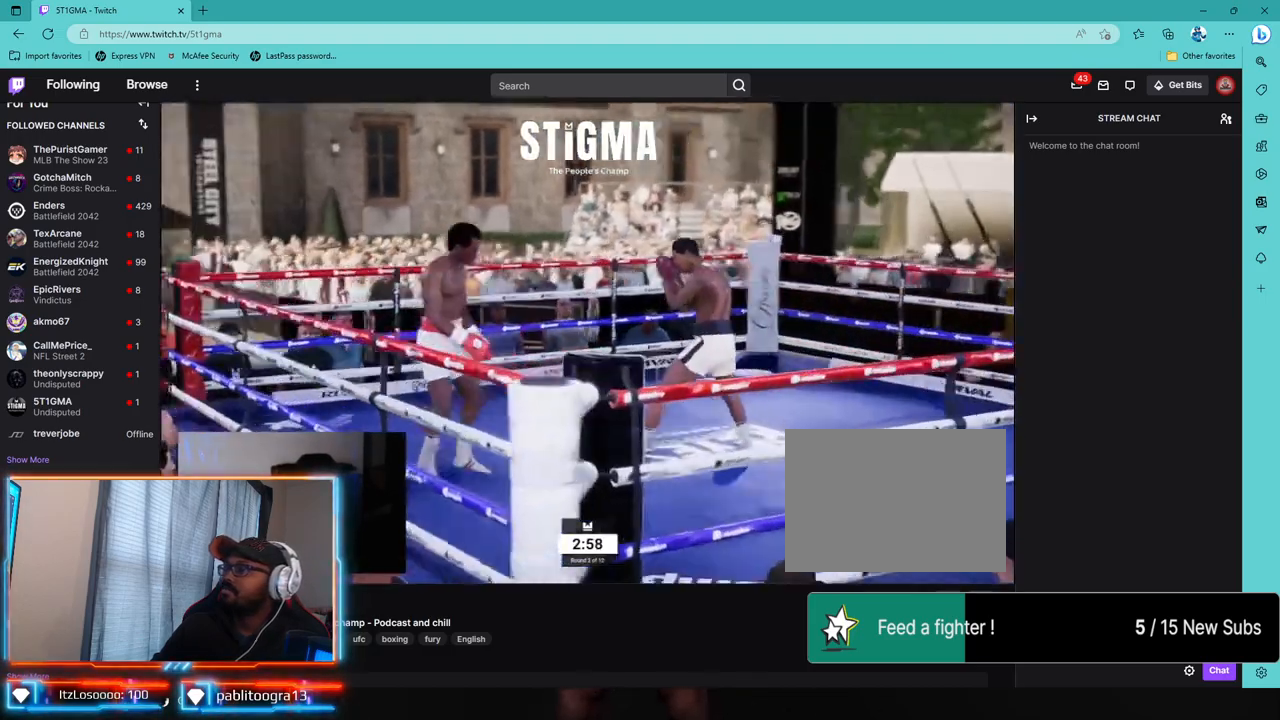
{"dt_ms": 500, "buttons": ["R2"], "left_stick": "up", "right_stick": "center", "events": [[200, "left_stick", "up-left"], [250, "R2", "down"], [317, "left_stick", "up"]]}
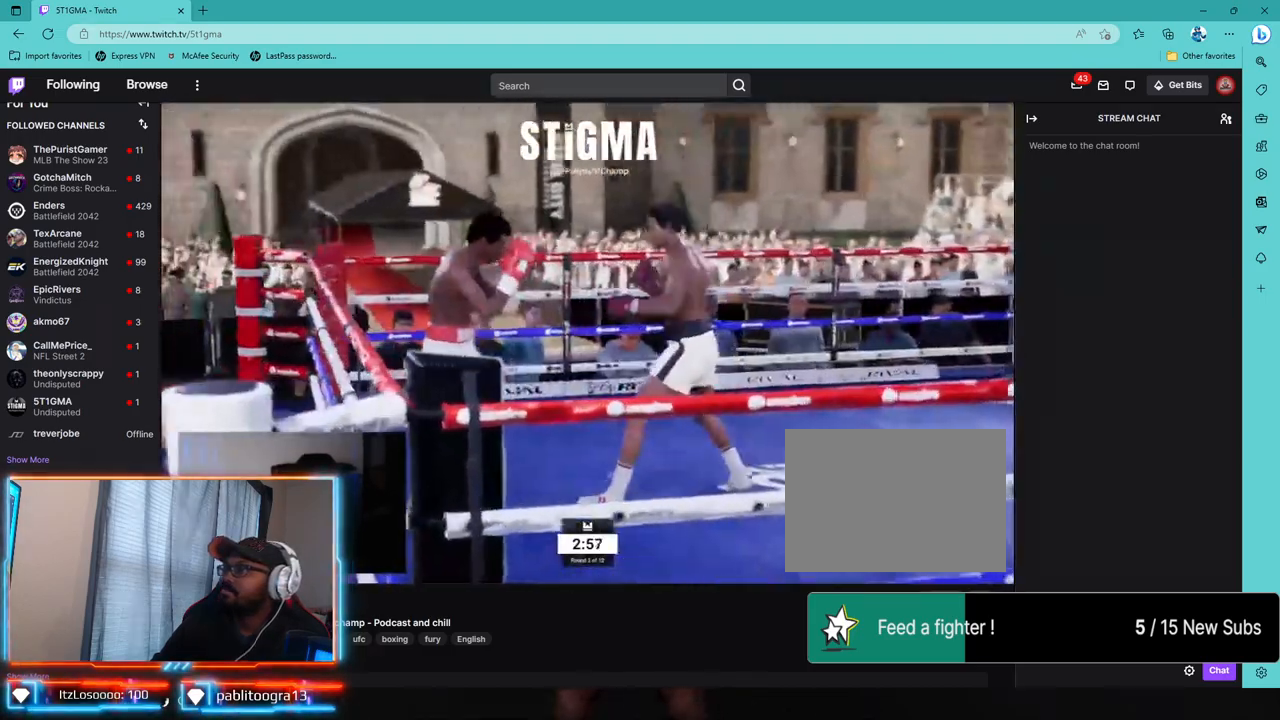
{"dt_ms": 500, "buttons": ["R2"], "left_stick": "center", "right_stick": "center", "events": [[33, "R1", "down"], [150, "R1", "up"], [333, "left_stick", "down"], [483, "left_stick", "center"]]}
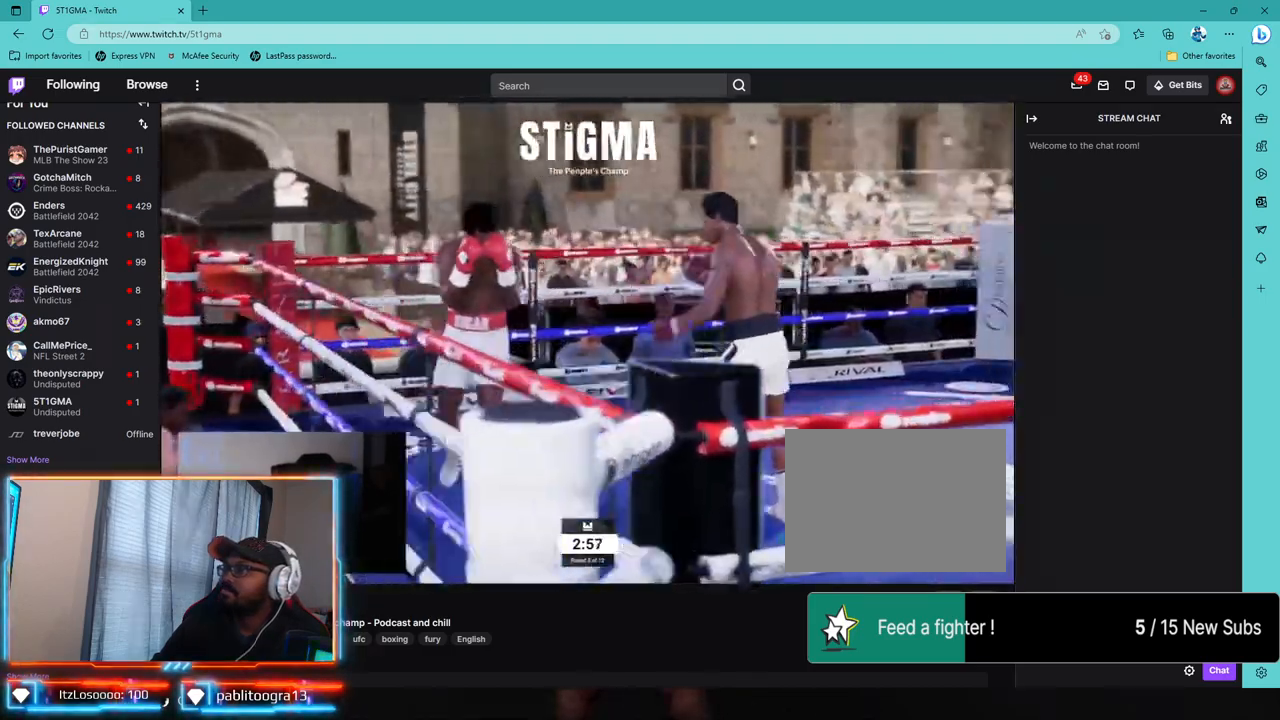
{"dt_ms": 500, "buttons": ["R2"], "left_stick": "center", "right_stick": "center", "events": [[33, "R2", "up"], [267, "R2", "down"]]}
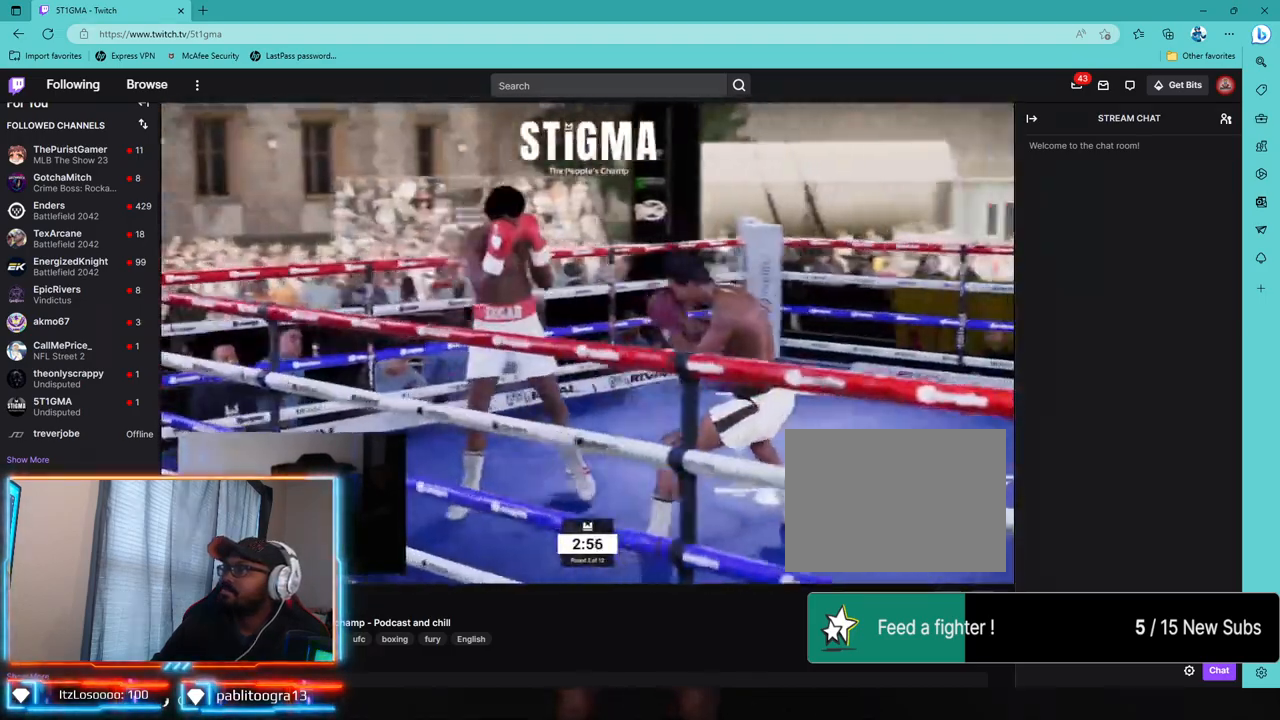
{"dt_ms": 500, "buttons": ["L1", "L2"], "left_stick": "down-right", "right_stick": "center"}
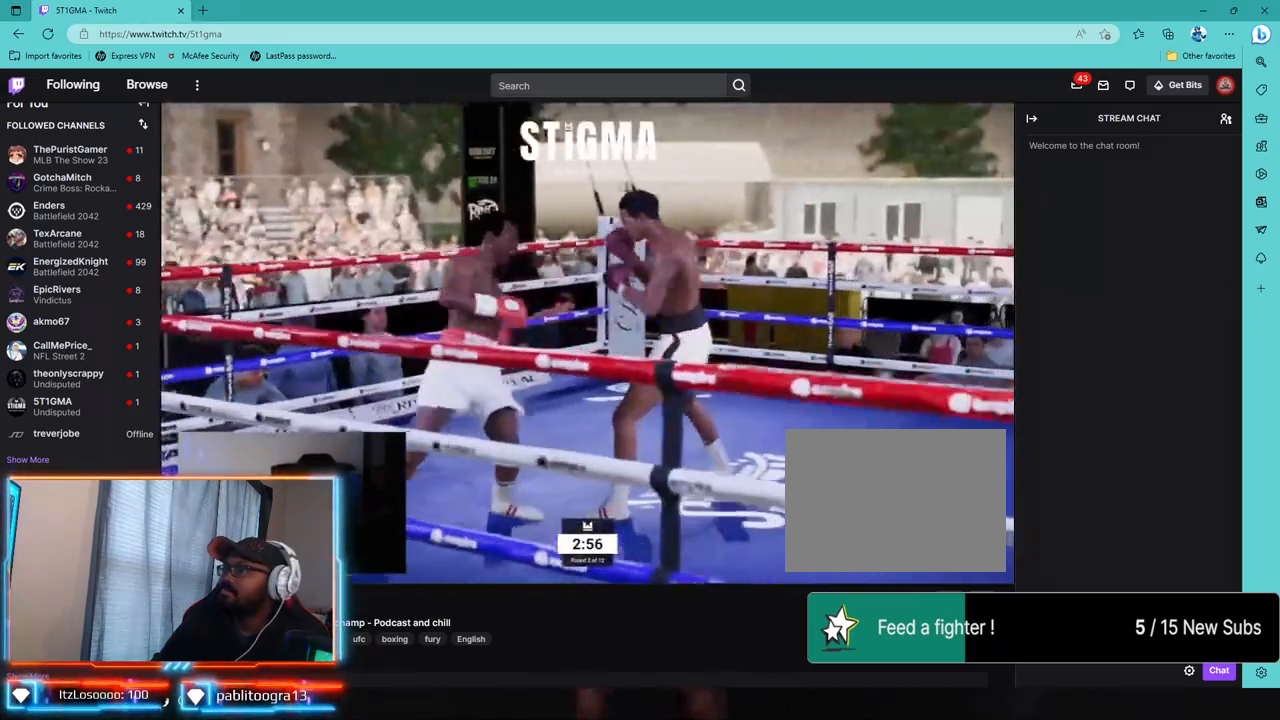
{"dt_ms": 500, "buttons": ["R2"], "left_stick": "down-left", "right_stick": "center", "events": [[33, "left_stick", "center"], [133, "L1", "up"], [150, "L2", "up"], [217, "R2", "down"], [217, "left_stick", "left"], [333, "left_stick", "down-left"]]}
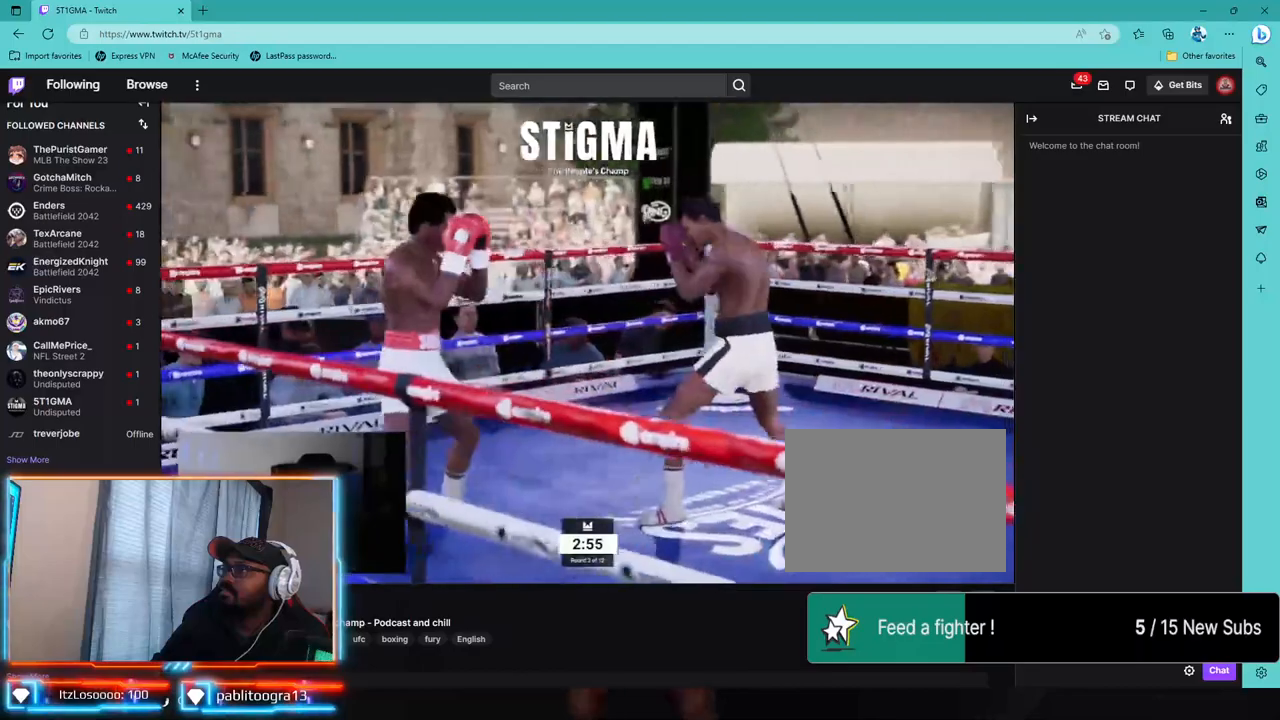
{"dt_ms": 500, "buttons": ["R2"], "left_stick": "center", "right_stick": "center", "events": [[117, "R2", "up"], [267, "left_stick", "center"], [450, "R2", "down"]]}
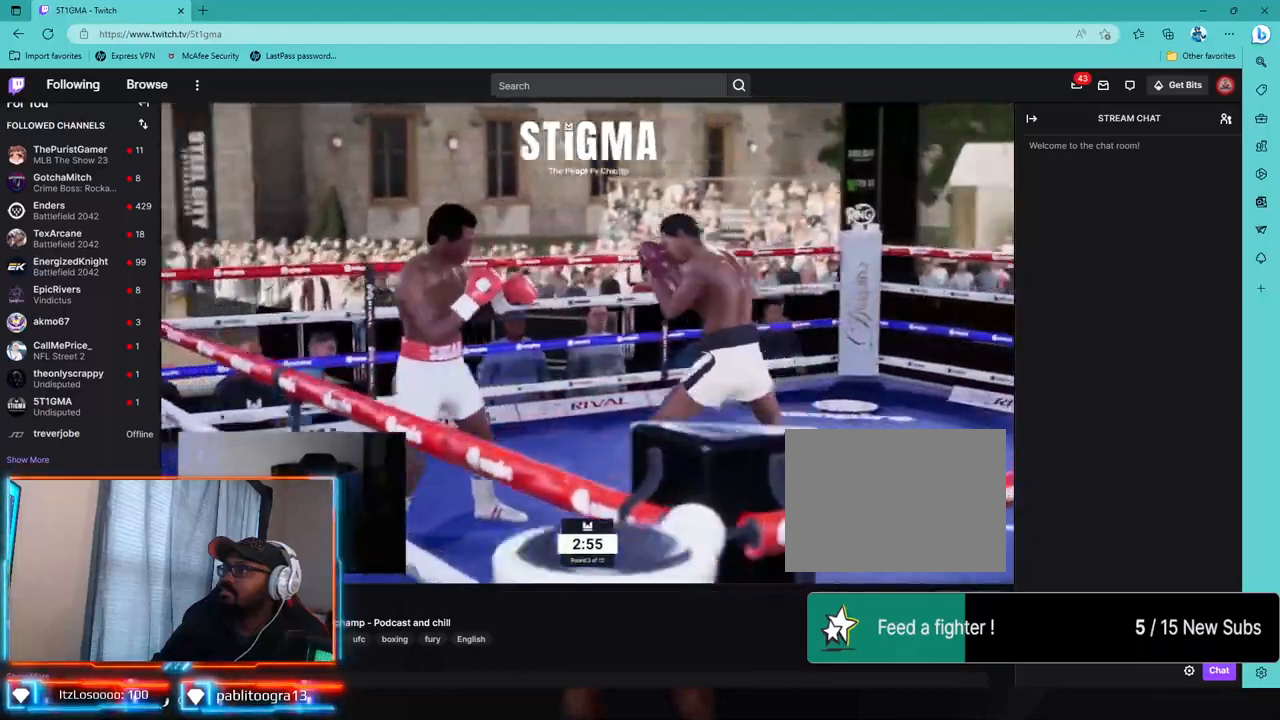
{"dt_ms": 500, "buttons": ["L1", "L2"], "left_stick": "center", "right_stick": "center", "events": [[483, "L2", "down"], [500, "L1", "down"], [500, "R2", "up"]]}
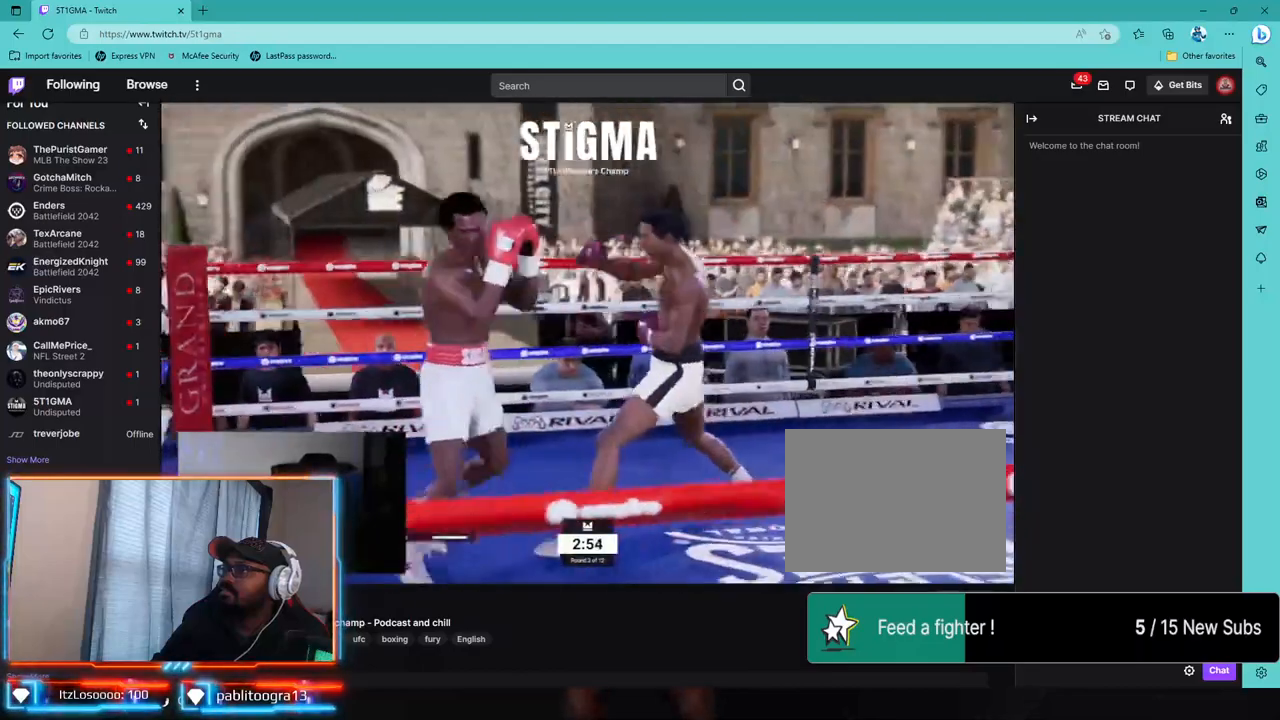
{"dt_ms": 500, "buttons": ["R1", "R2"], "left_stick": "center", "right_stick": "center"}
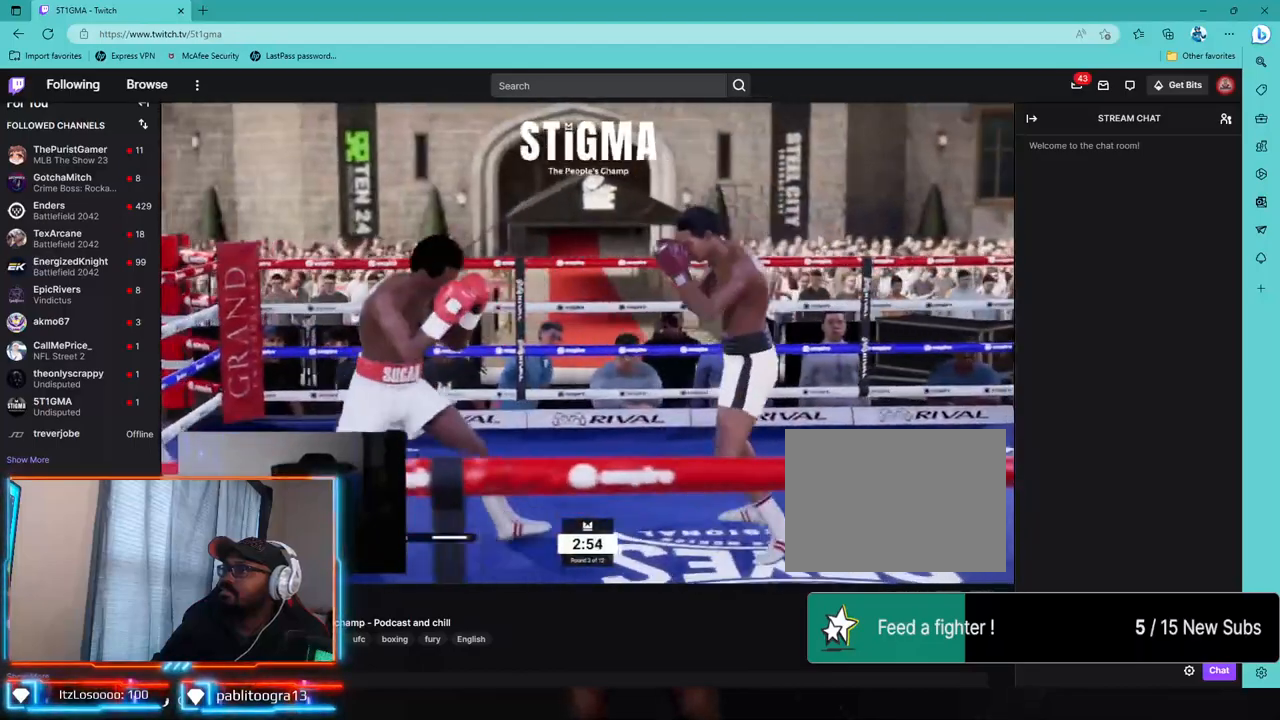
{"dt_ms": 500, "buttons": ["R1", "R2"], "left_stick": "center", "right_stick": "center", "events": [[50, "R1", "up"], [500, "R1", "down"]]}
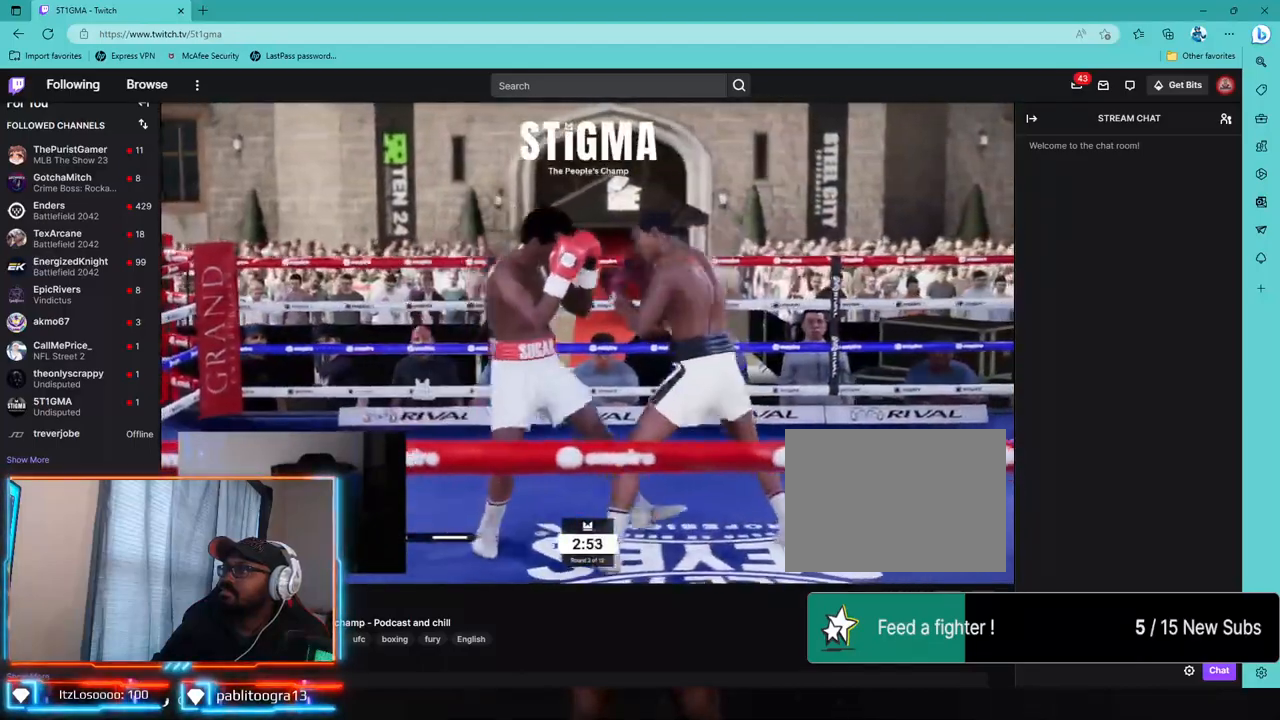
{"dt_ms": 500, "buttons": ["L1", "L2"], "left_stick": "down-right", "right_stick": "center", "events": [[117, "R1", "up"], [167, "L2", "down"], [183, "L1", "down"], [217, "R2", "up"], [283, "right_stick", "down-left"], [433, "right_stick", "center"], [450, "left_stick", "down-right"]]}
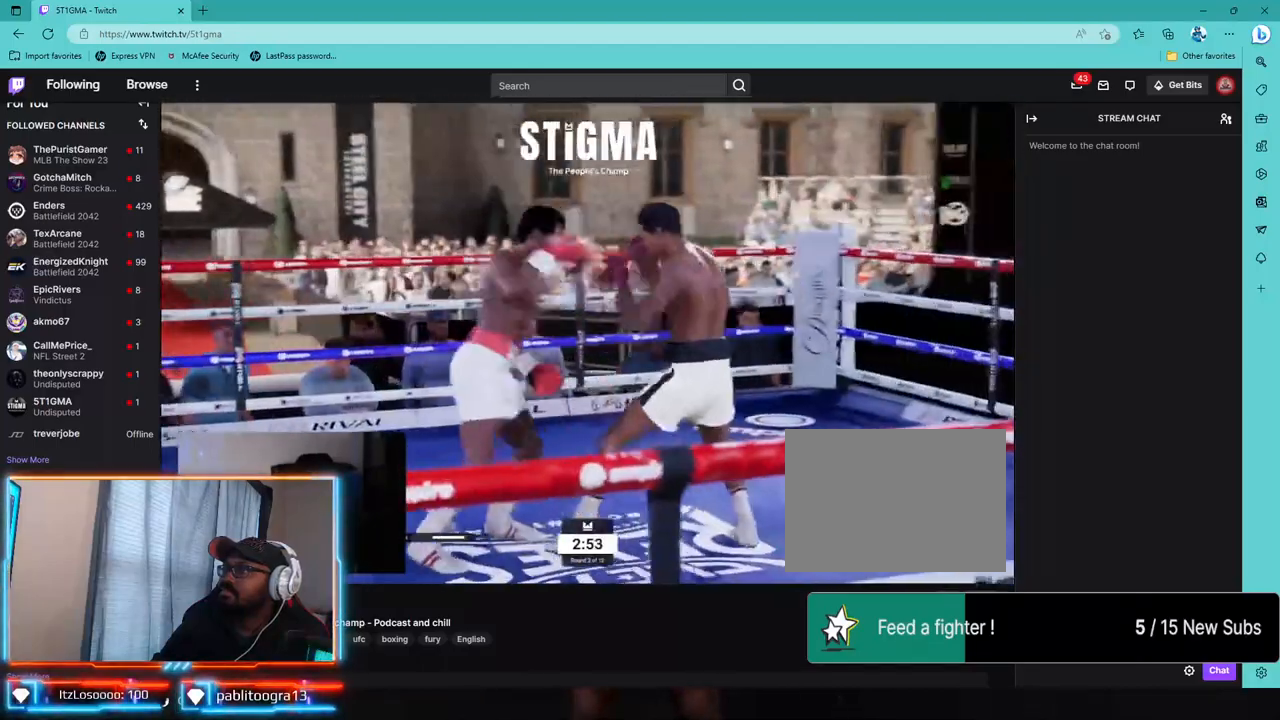
{"dt_ms": 500, "buttons": ["L2"], "left_stick": "down-left", "right_stick": "center", "events": [[50, "left_stick", "center"], [150, "L1", "up"], [167, "L2", "up"], [167, "R1", "down"], [167, "R2", "down"], [217, "R1", "up"], [217, "left_stick", "down-left"], [350, "R1", "down"], [383, "L2", "down"], [483, "R1", "up"], [483, "R2", "up"]]}
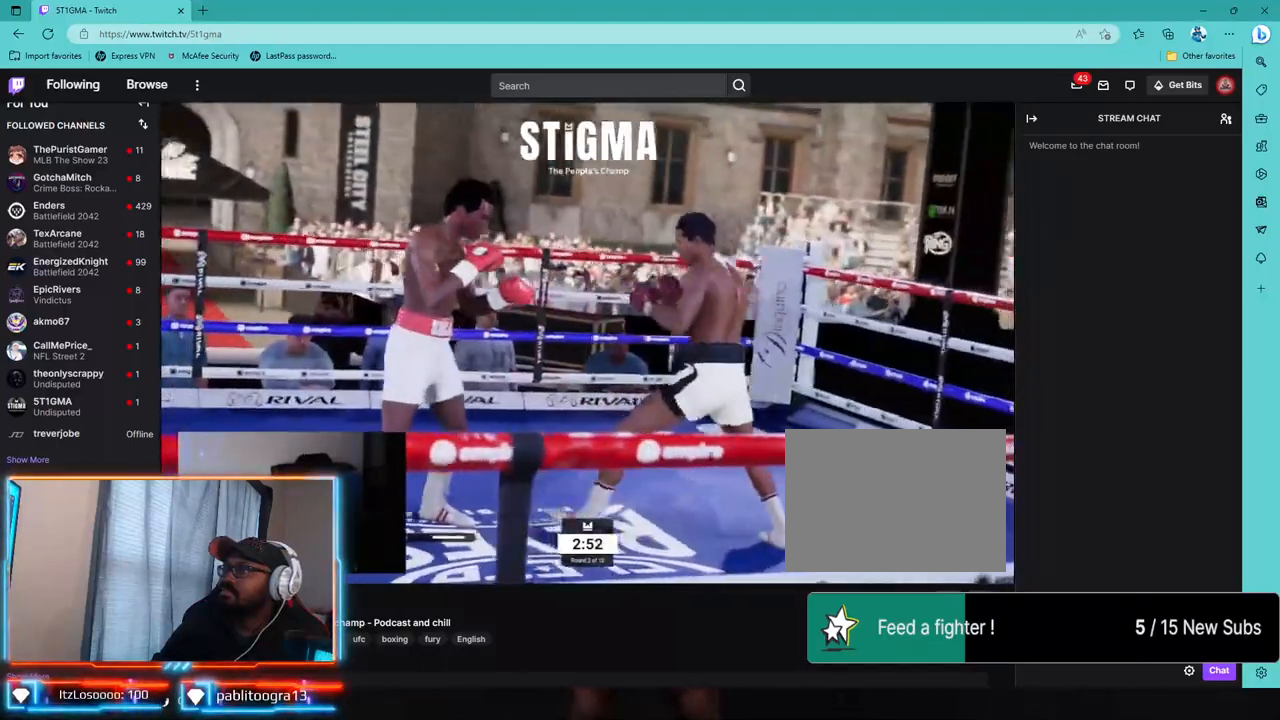
{"dt_ms": 500, "buttons": [], "left_stick": "down-left", "right_stick": "center", "events": [[67, "CROSS", "down"], [200, "CROSS", "up"], [200, "L2", "up"], [283, "TRIANGLE", "down"], [400, "TRIANGLE", "up"]]}
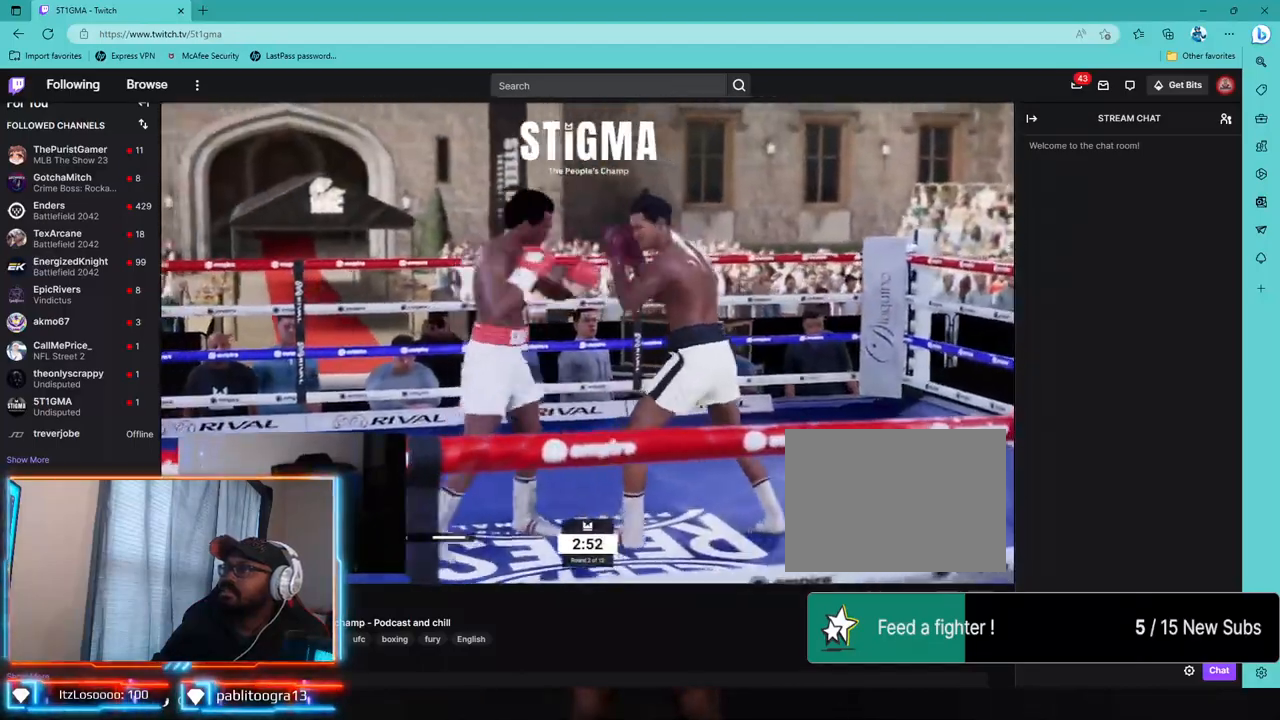
{"dt_ms": 500, "buttons": ["R2"], "left_stick": "down-left", "right_stick": "center", "events": [[167, "R1", "down"], [167, "R2", "down"], [450, "R1", "up"]]}
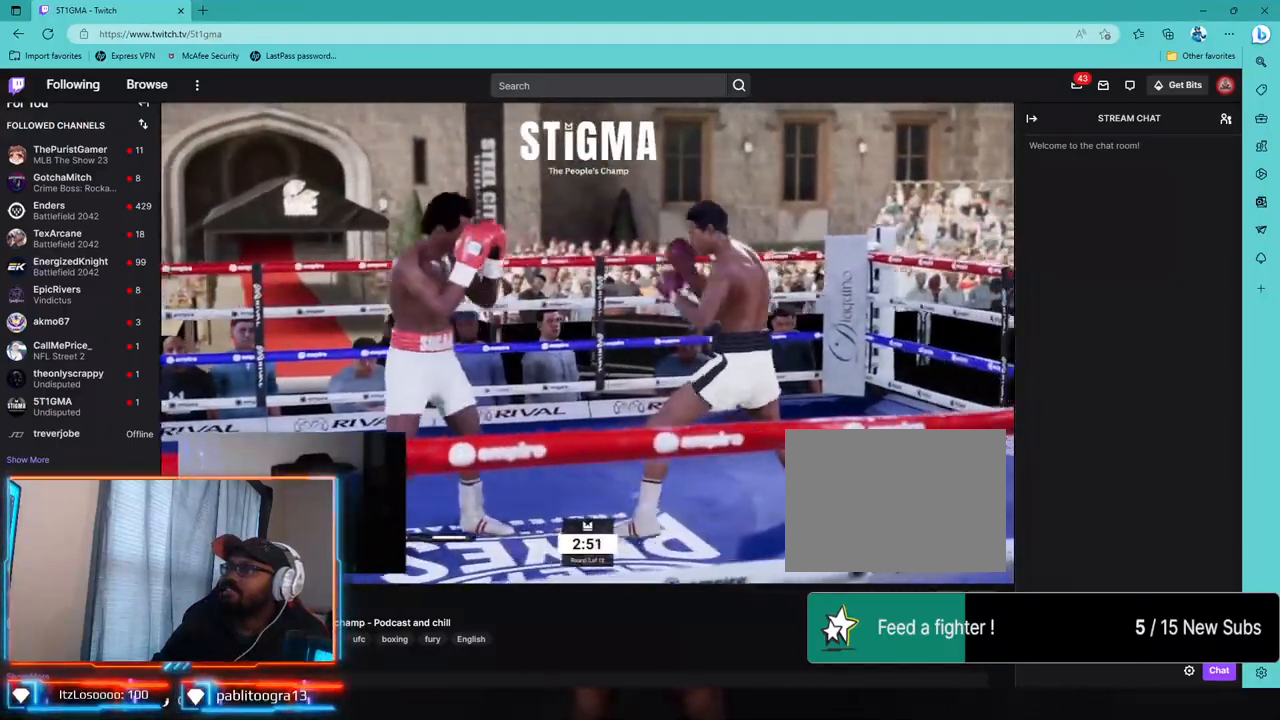
{"dt_ms": 500, "buttons": [], "left_stick": "down-left", "right_stick": "center", "events": [[117, "R2", "up"]]}
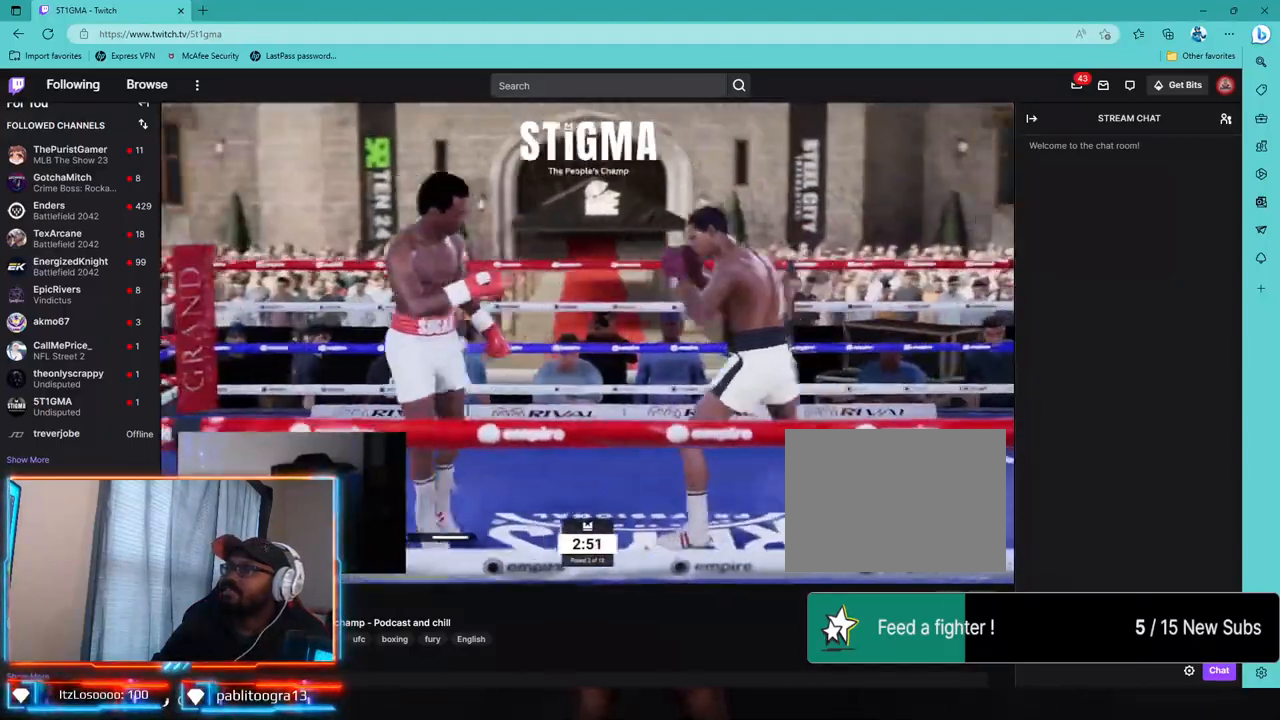
{"dt_ms": 500, "buttons": ["R1", "R2"], "left_stick": "center", "right_stick": "center", "events": [[200, "left_stick", "center"], [483, "R2", "down"], [500, "R1", "down"]]}
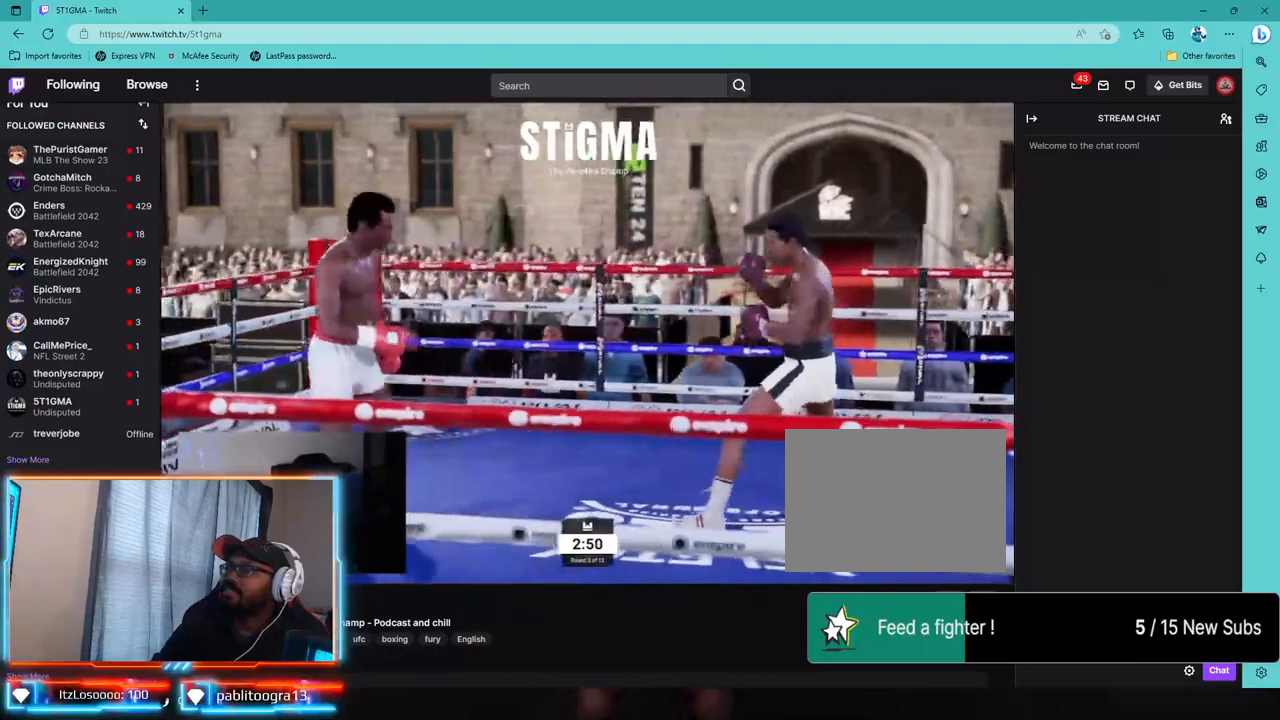
{"dt_ms": 500, "buttons": [], "left_stick": "center", "right_stick": "center", "events": [[133, "R1", "up"], [233, "R2", "up"], [233, "left_stick", "up-right"], [300, "left_stick", "center"]]}
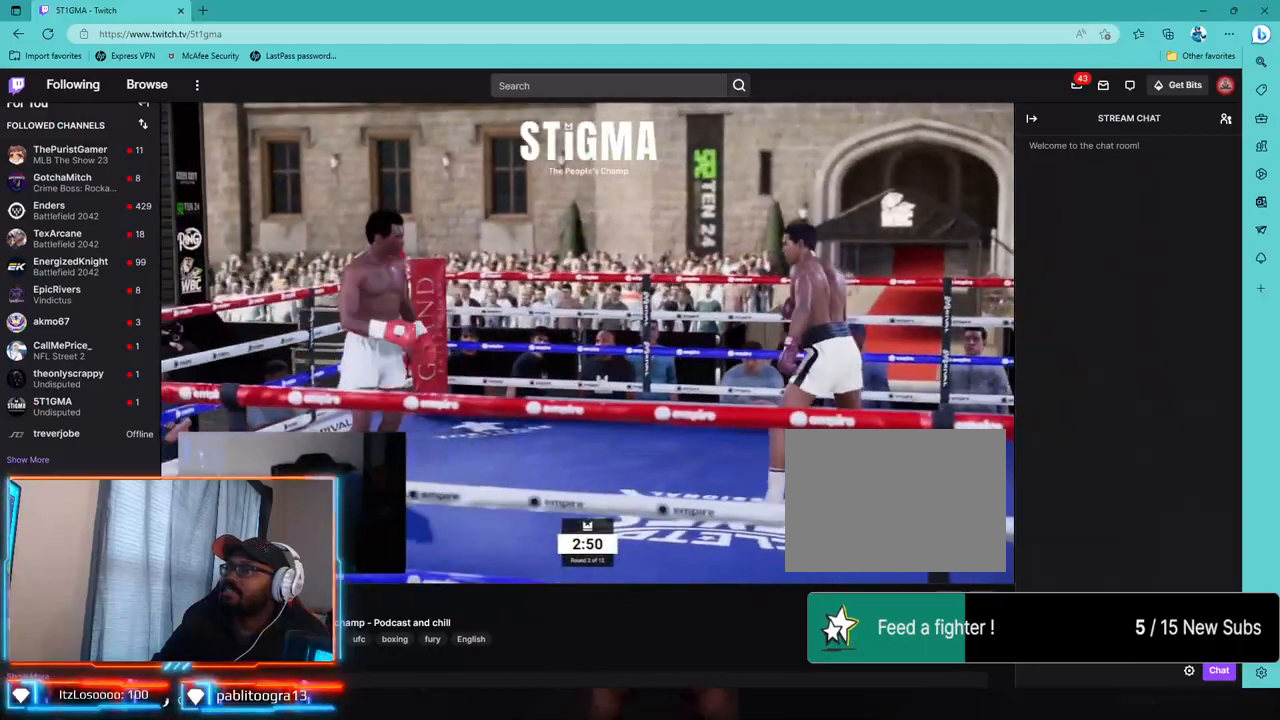
{"dt_ms": 500, "buttons": ["R1", "R2"], "left_stick": "center", "right_stick": "center", "events": [[367, "R2", "down"], [483, "R1", "down"]]}
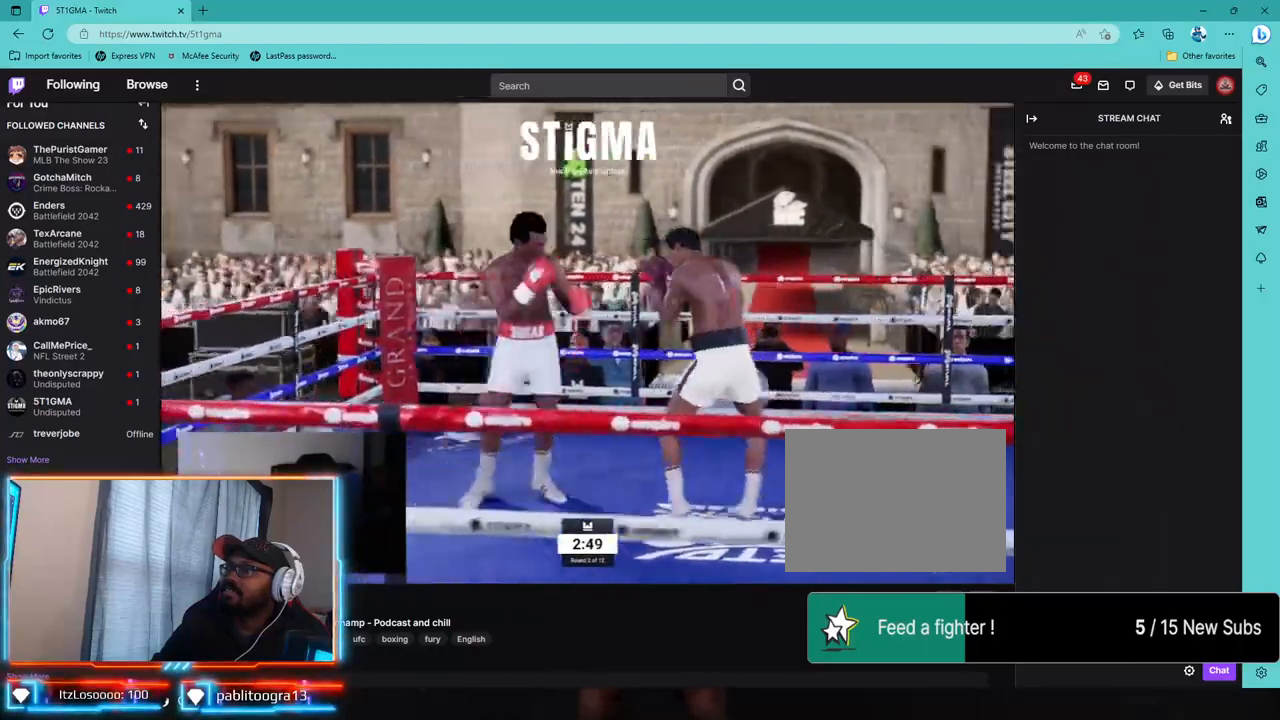
{"dt_ms": 500, "buttons": ["L1"], "left_stick": "center", "right_stick": "center", "events": [[283, "R1", "up"], [300, "L1", "down"], [333, "R2", "up"], [417, "right_stick", "down"], [500, "right_stick", "center"]]}
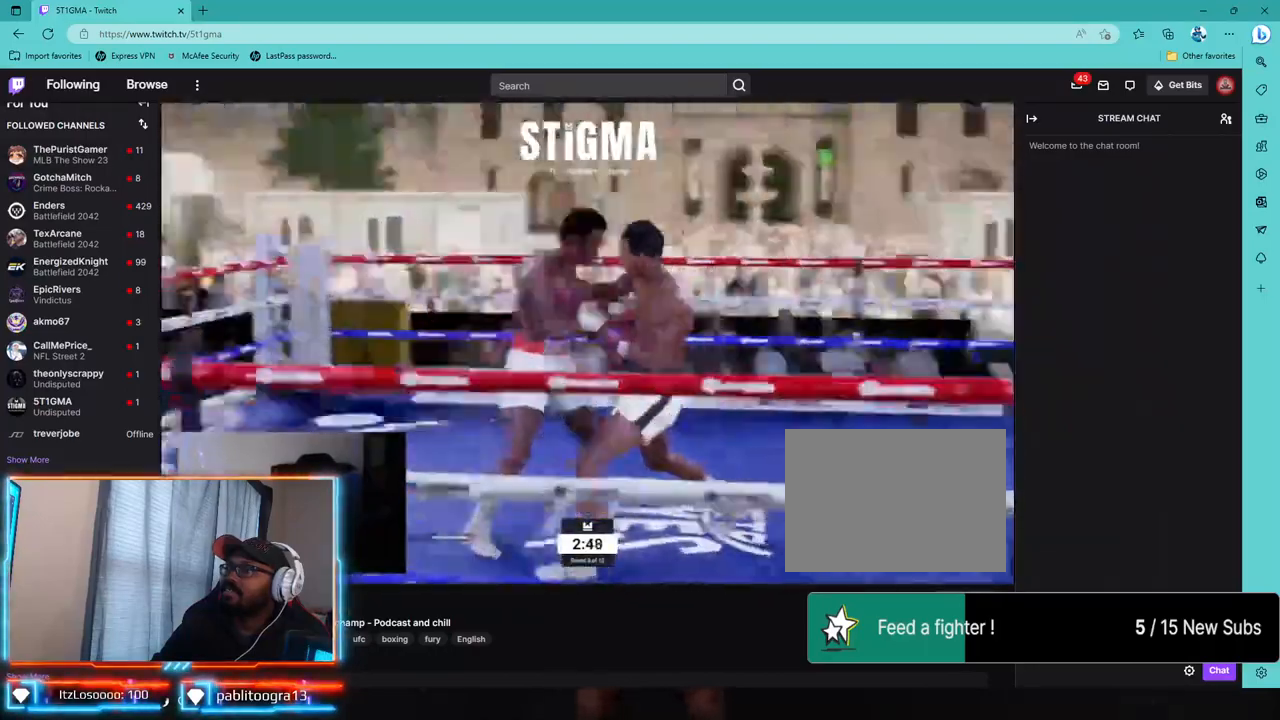
{"dt_ms": 500, "buttons": [], "left_stick": "center", "right_stick": "center", "events": [[450, "L1", "up"]]}
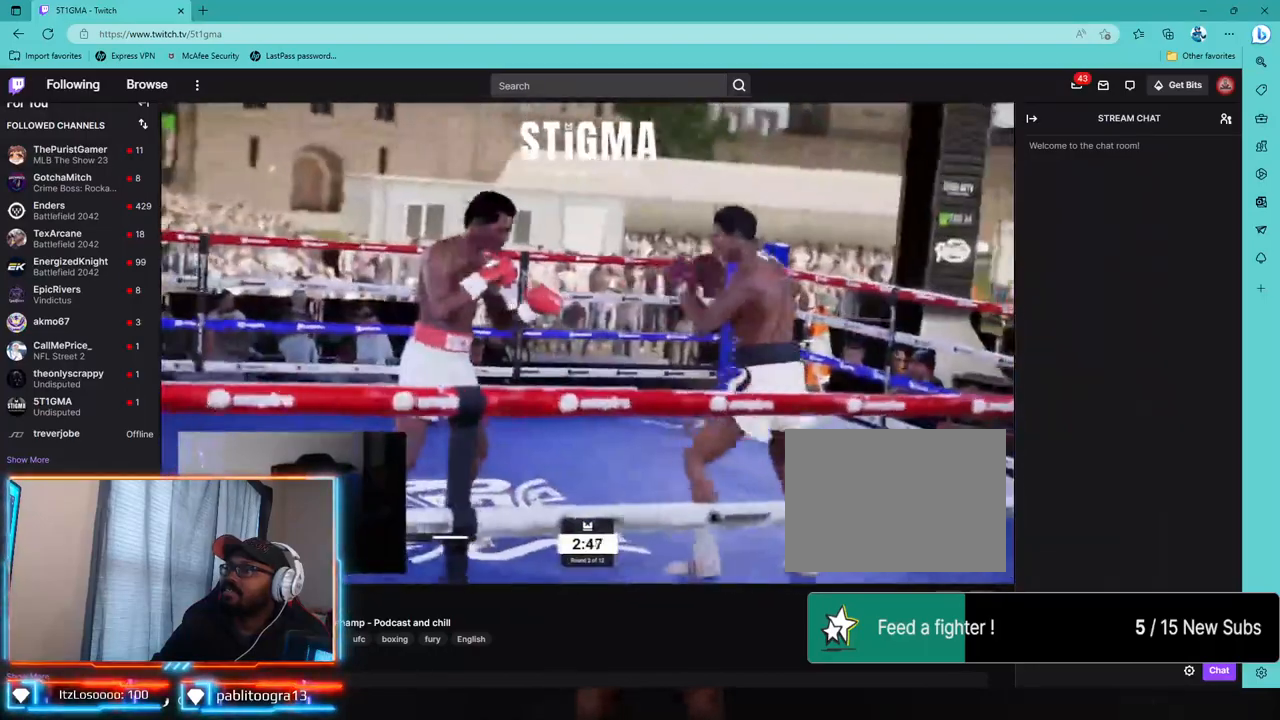
{"dt_ms": 500, "buttons": ["L2"], "left_stick": "down-left", "right_stick": "center", "events": [[67, "R2", "down"], [100, "left_stick", "left"], [117, "L2", "down"], [217, "L1", "down"], [217, "R1", "down"], [267, "R1", "up"], [267, "left_stick", "down-left"], [283, "L1", "up"], [300, "R2", "up"], [333, "CROSS", "down"], [433, "CROSS", "up"]]}
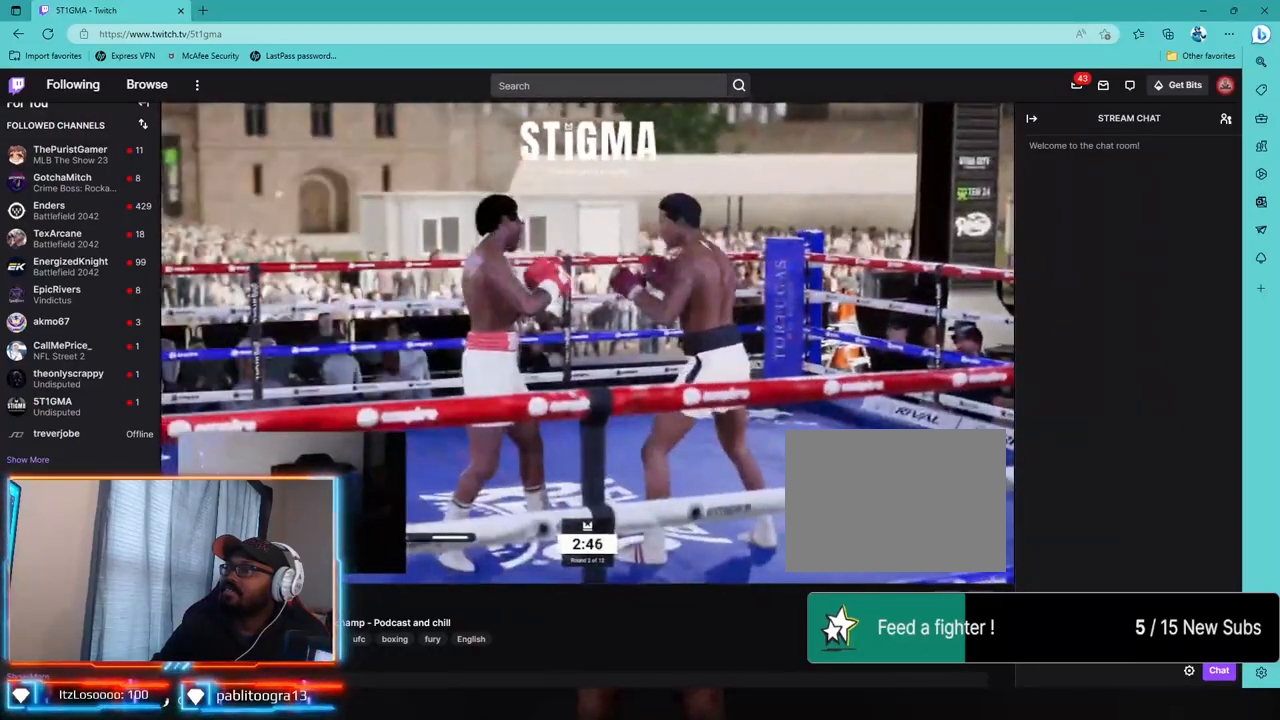
{"dt_ms": 500, "buttons": ["R2"], "left_stick": "down-left", "right_stick": "center", "events": [[33, "L2", "up"], [217, "R2", "down"], [250, "R1", "down"], [400, "R1", "up"]]}
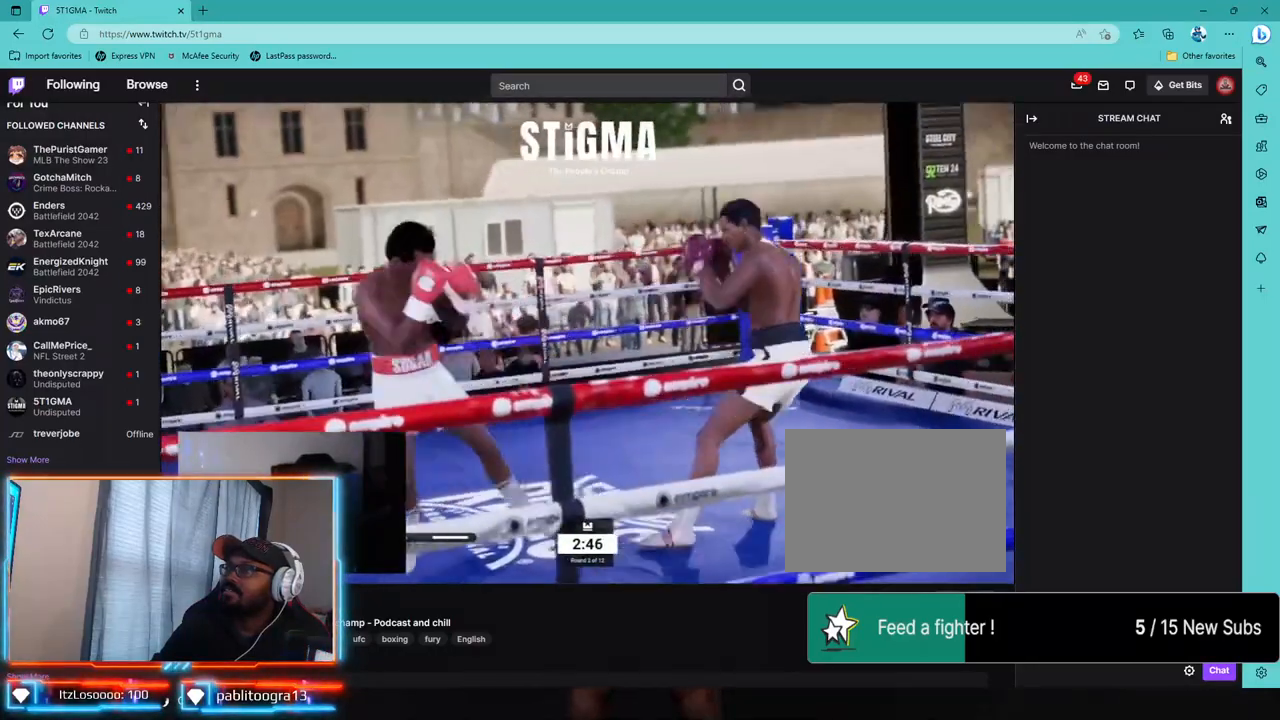
{"dt_ms": 500, "buttons": [], "left_stick": "center", "right_stick": "center", "events": [[100, "left_stick", "down"], [133, "R2", "up"], [283, "left_stick", "center"]]}